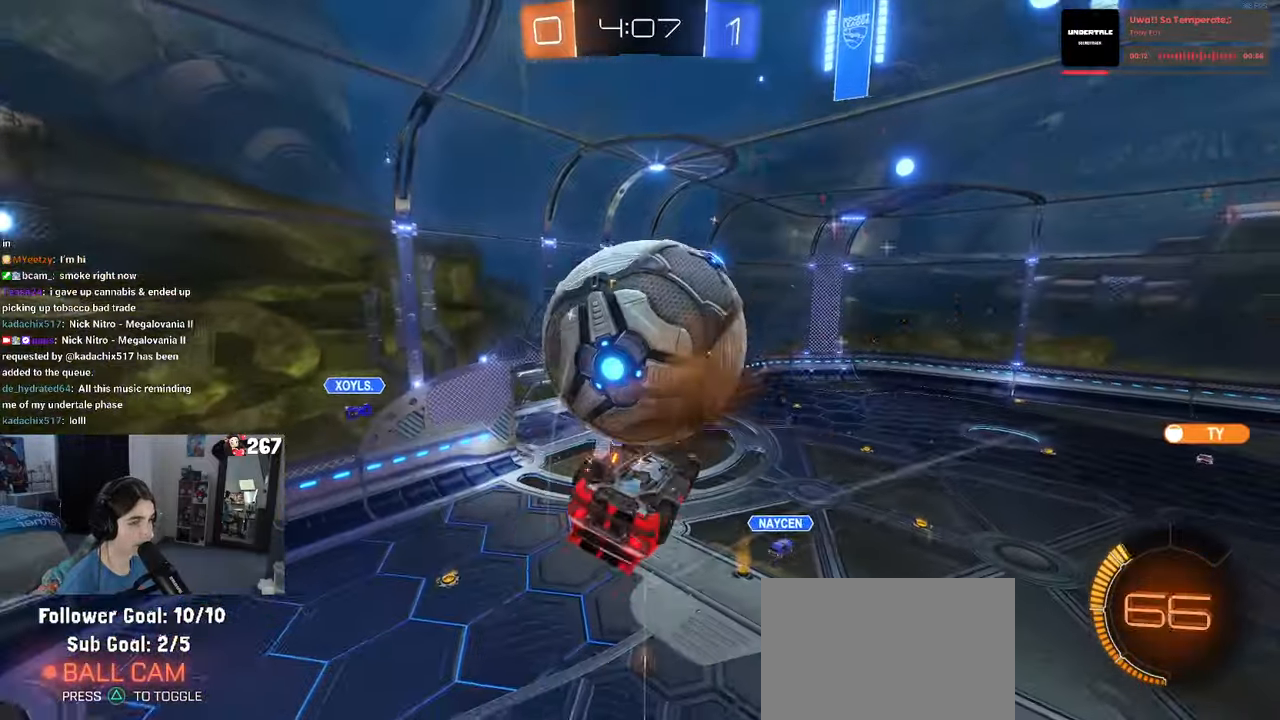
Gameplay with a controller (PlayStation layout); each line is a JSON object with the inputs held at the frame after it. "events" lists button and stick changes between this image and that frame as [ms after this image, input, new state], when the widget could be followed in between. Not read: R2.
{"buttons": [], "left_stick": "down", "right_stick": "center", "events": [[33, "CROSS", "down"], [67, "left_stick", "down"], [167, "CROSS", "up"], [200, "R1", "up"]]}
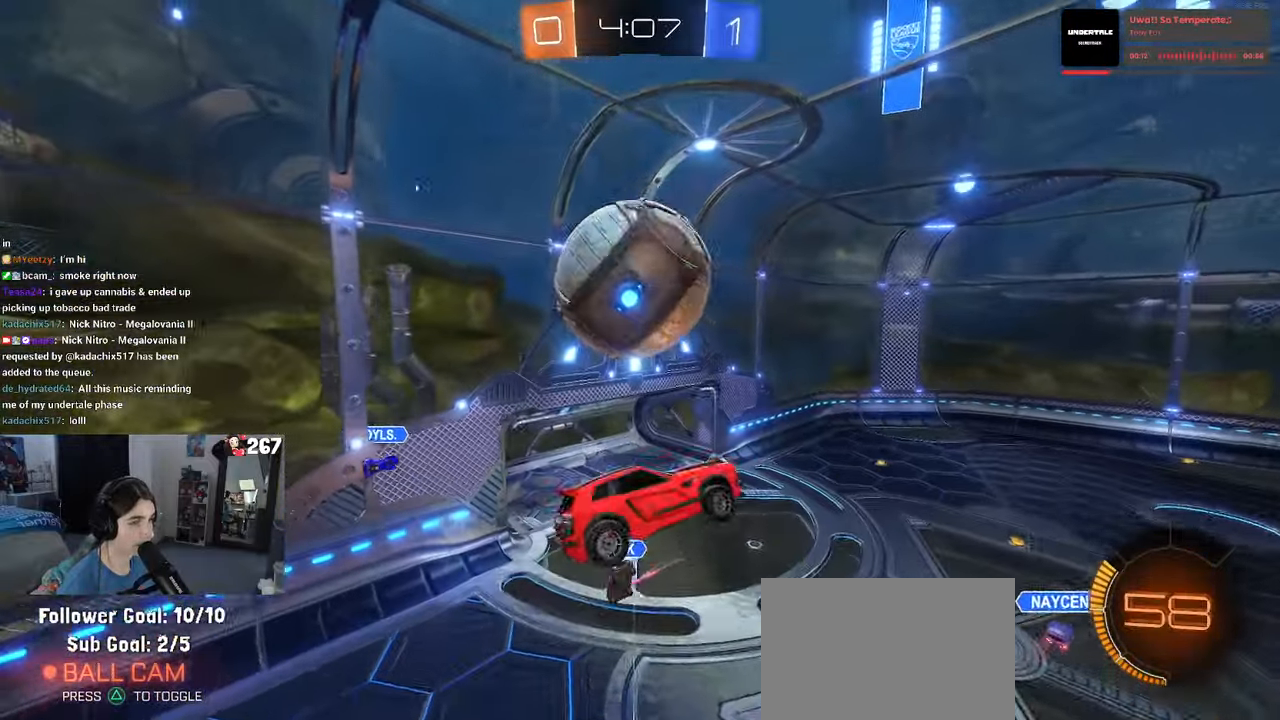
{"buttons": ["R1"], "left_stick": "down", "right_stick": "center", "events": [[167, "R1", "down"]]}
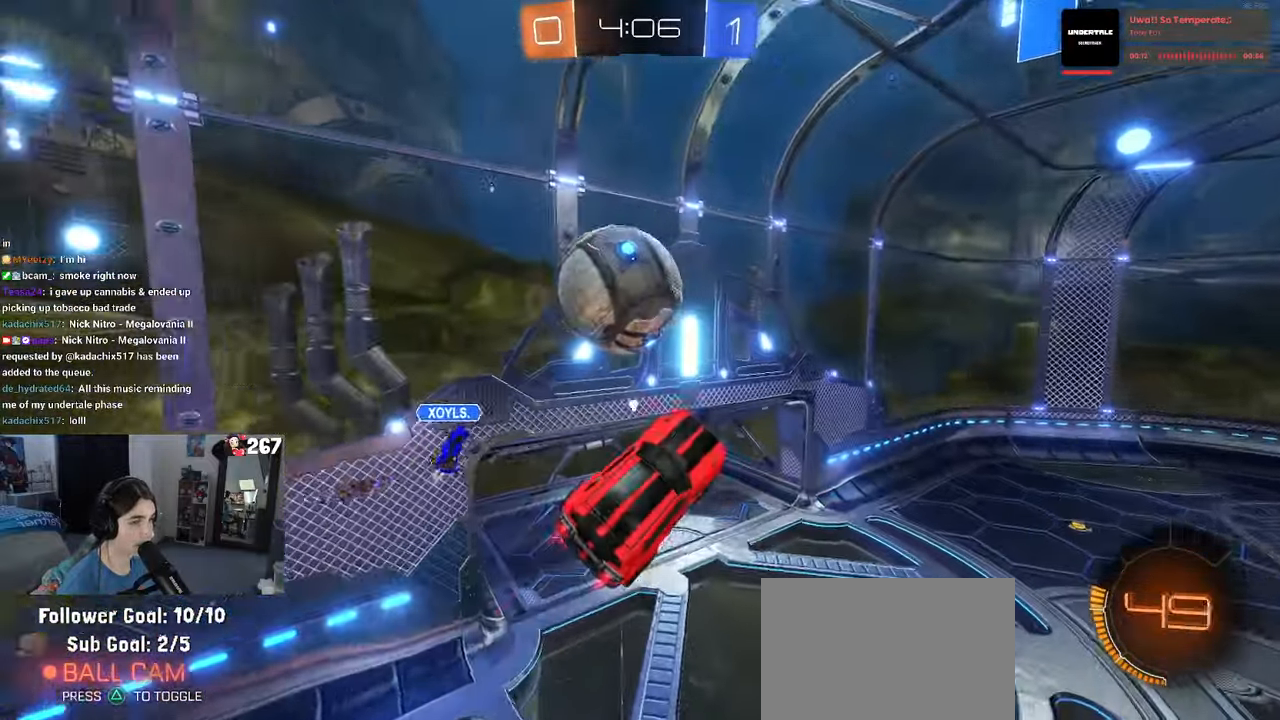
{"buttons": ["L1", "R1"], "left_stick": "down-right", "right_stick": "center", "events": [[17, "TRIANGLE", "down"], [33, "L1", "down"], [117, "left_stick", "up-right"], [217, "TRIANGLE", "up"], [333, "left_stick", "down-right"]]}
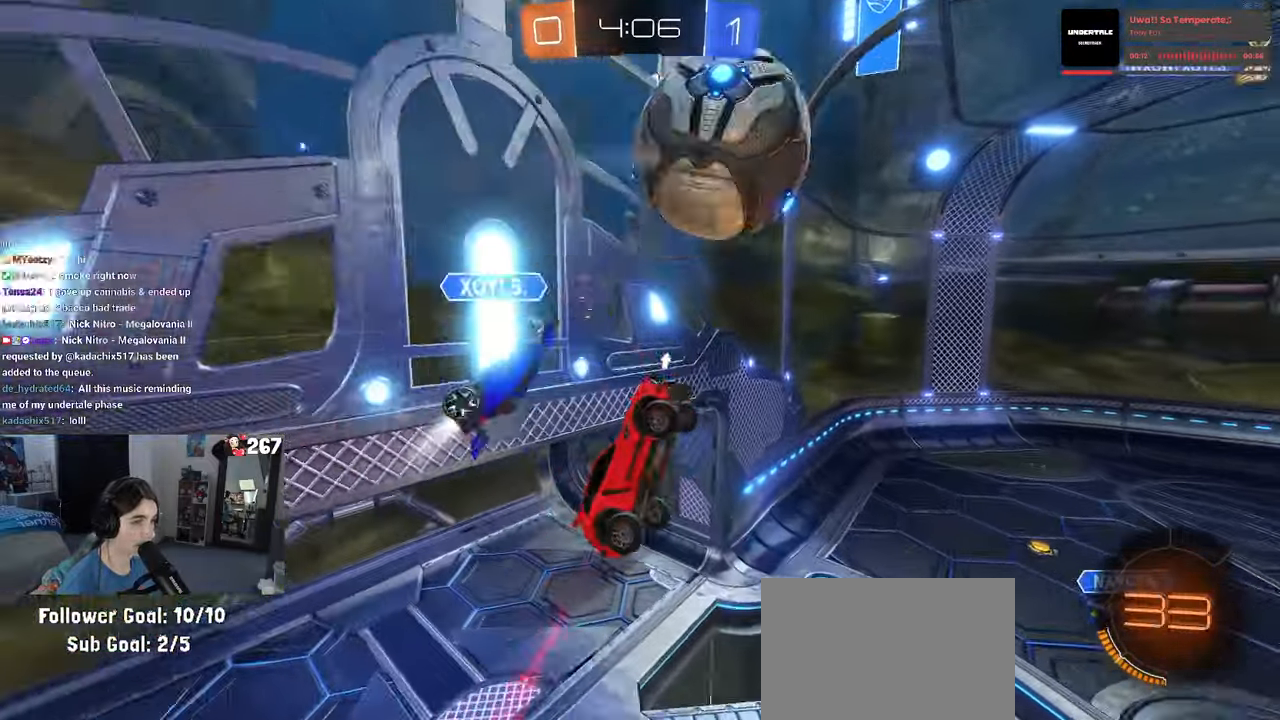
{"buttons": [], "left_stick": "down-right", "right_stick": "center", "events": [[133, "left_stick", "down"], [150, "R1", "up"], [450, "left_stick", "down-right"], [467, "L1", "up"]]}
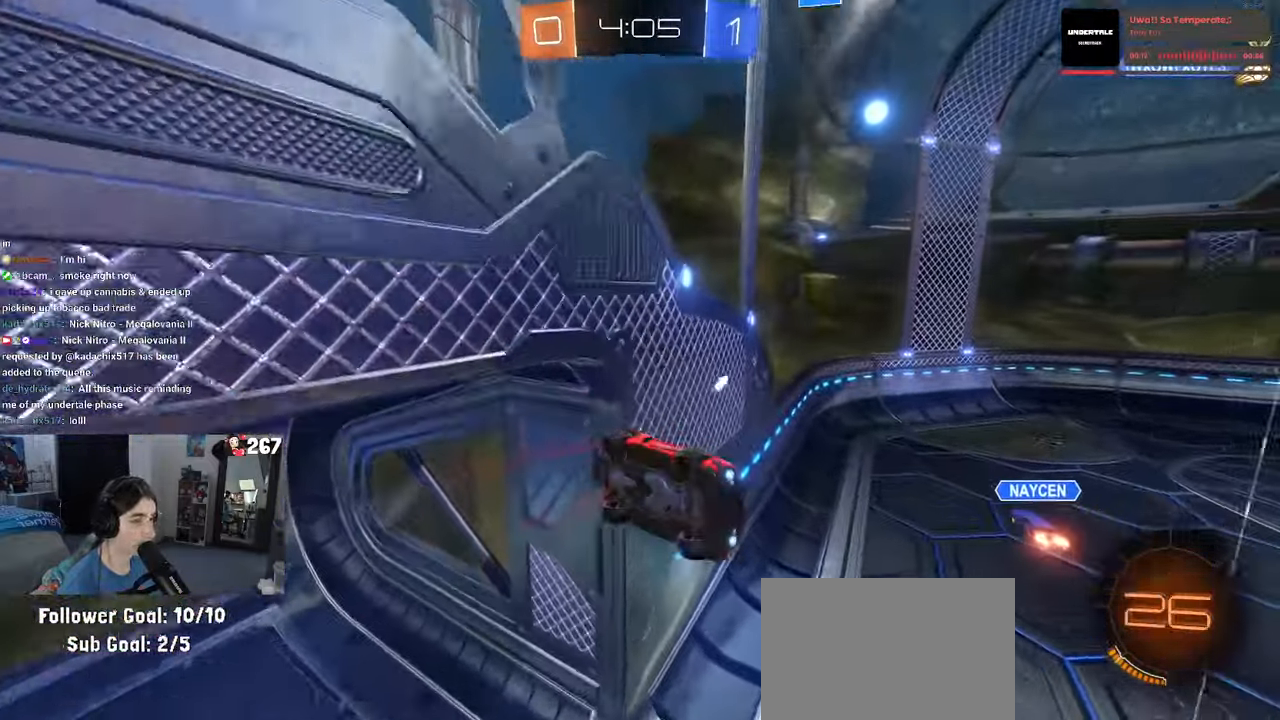
{"buttons": ["SQUARE"], "left_stick": "up-right", "right_stick": "center", "events": [[50, "TRIANGLE", "down"], [150, "TRIANGLE", "up"], [167, "left_stick", "up-right"], [283, "SQUARE", "down"]]}
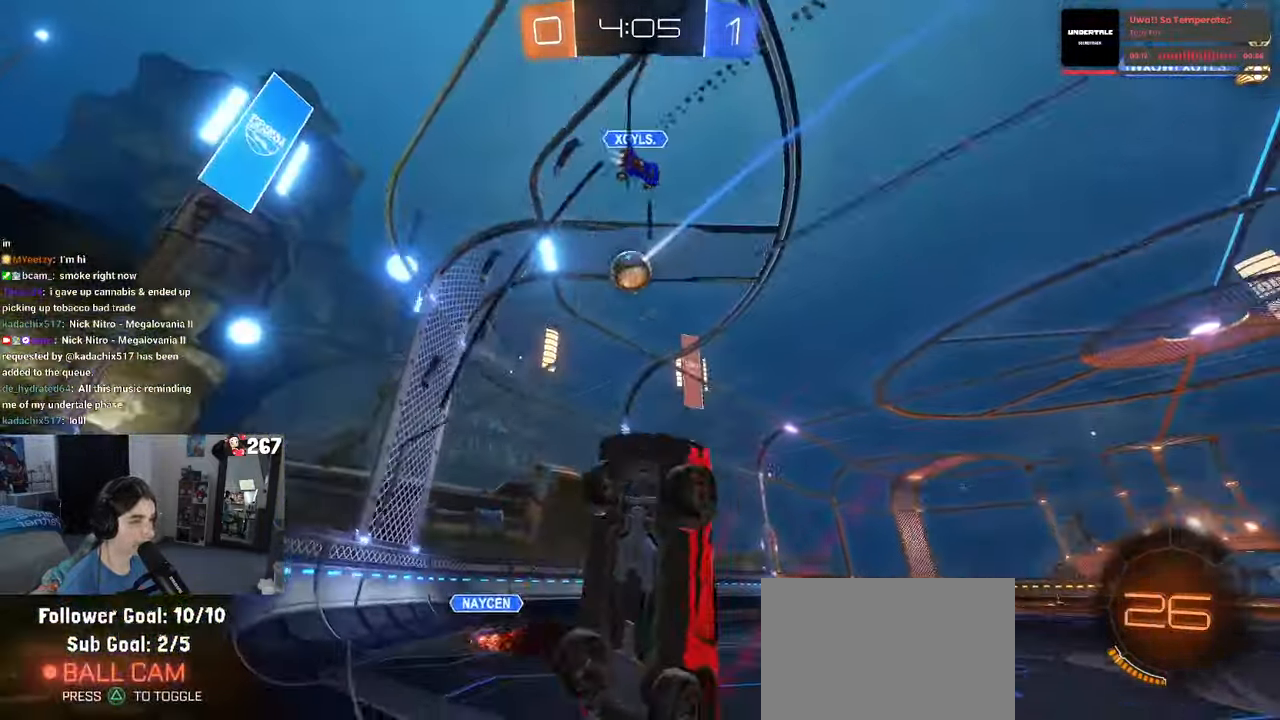
{"buttons": [], "left_stick": "right", "right_stick": "center", "events": [[33, "SQUARE", "up"], [50, "left_stick", "center"], [383, "left_stick", "right"]]}
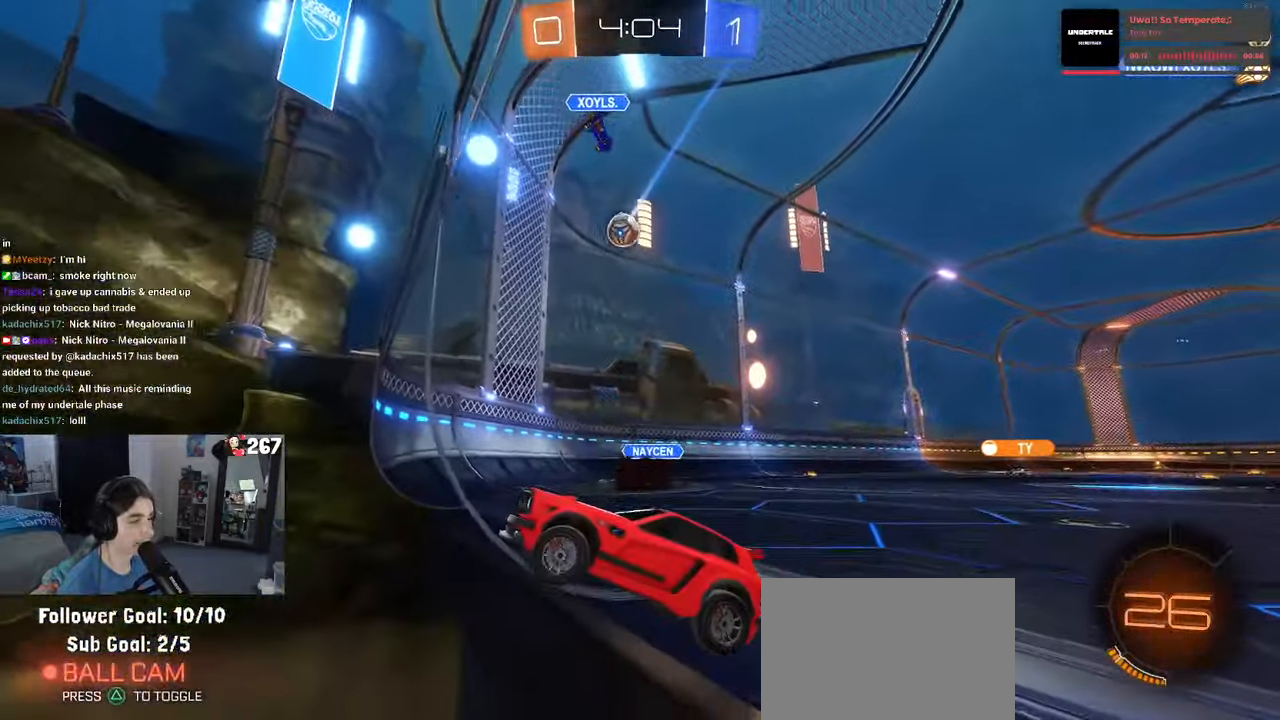
{"buttons": [], "left_stick": "up-right", "right_stick": "center", "events": [[400, "left_stick", "up-right"]]}
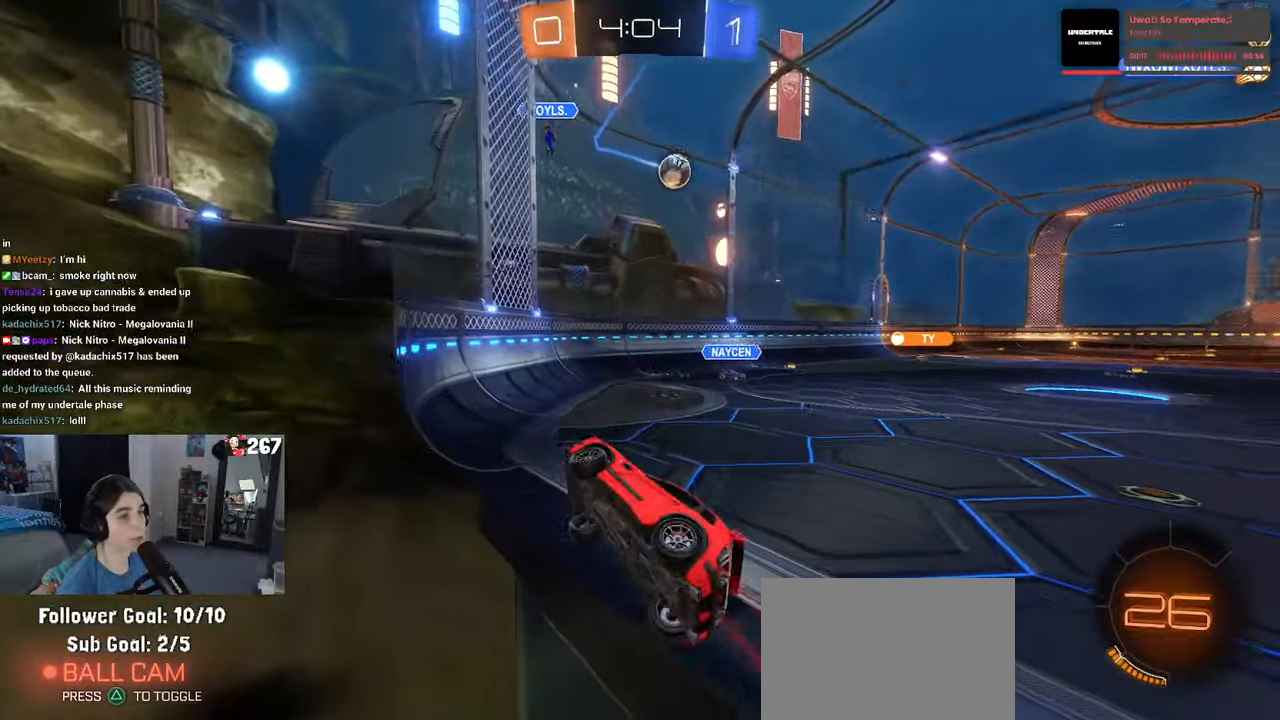
{"buttons": [], "left_stick": "center", "right_stick": "center", "events": [[484, "left_stick", "center"]]}
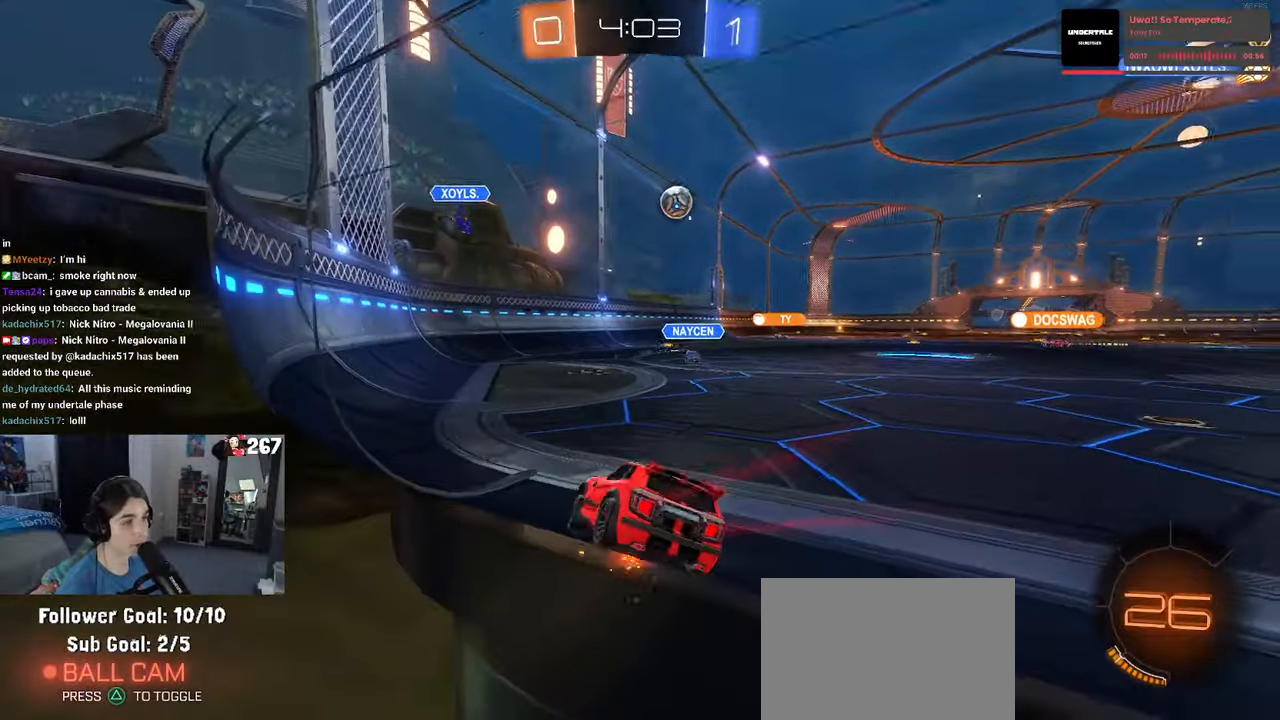
{"buttons": ["R1"], "left_stick": "right", "right_stick": "center", "events": [[267, "R1", "down"], [284, "left_stick", "right"]]}
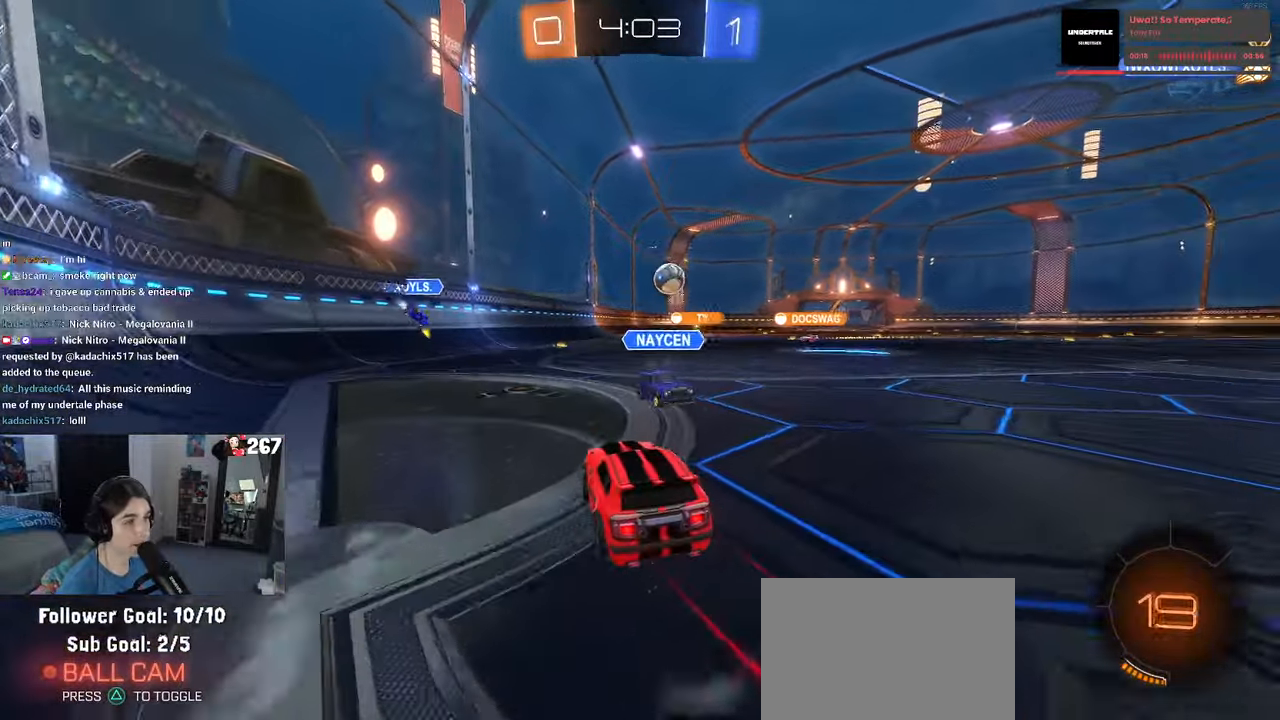
{"buttons": ["SQUARE", "R1"], "left_stick": "down-left", "right_stick": "center", "events": [[67, "CROSS", "down"], [134, "left_stick", "up"], [167, "CROSS", "up"], [217, "CROSS", "down"], [284, "SQUARE", "down"], [300, "left_stick", "down"], [317, "CROSS", "up"], [484, "left_stick", "down-left"]]}
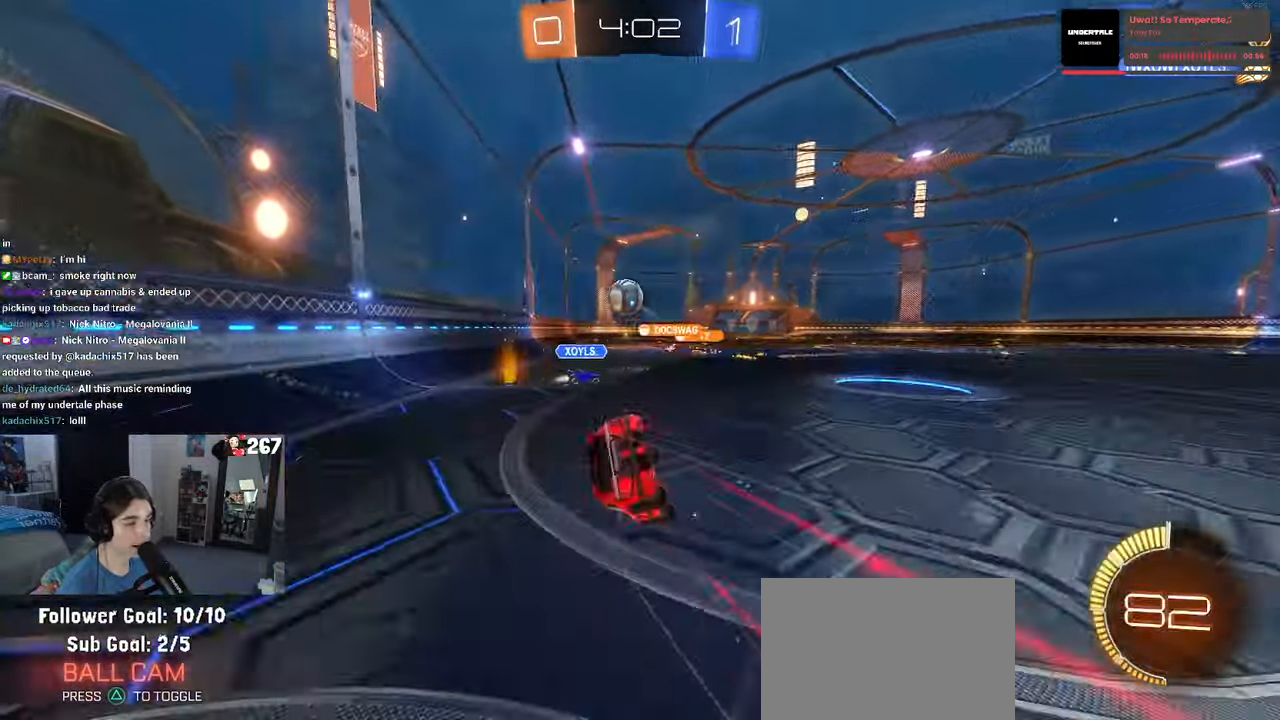
{"buttons": [], "left_stick": "down-left", "right_stick": "center", "events": [[17, "R1", "up"], [484, "SQUARE", "up"]]}
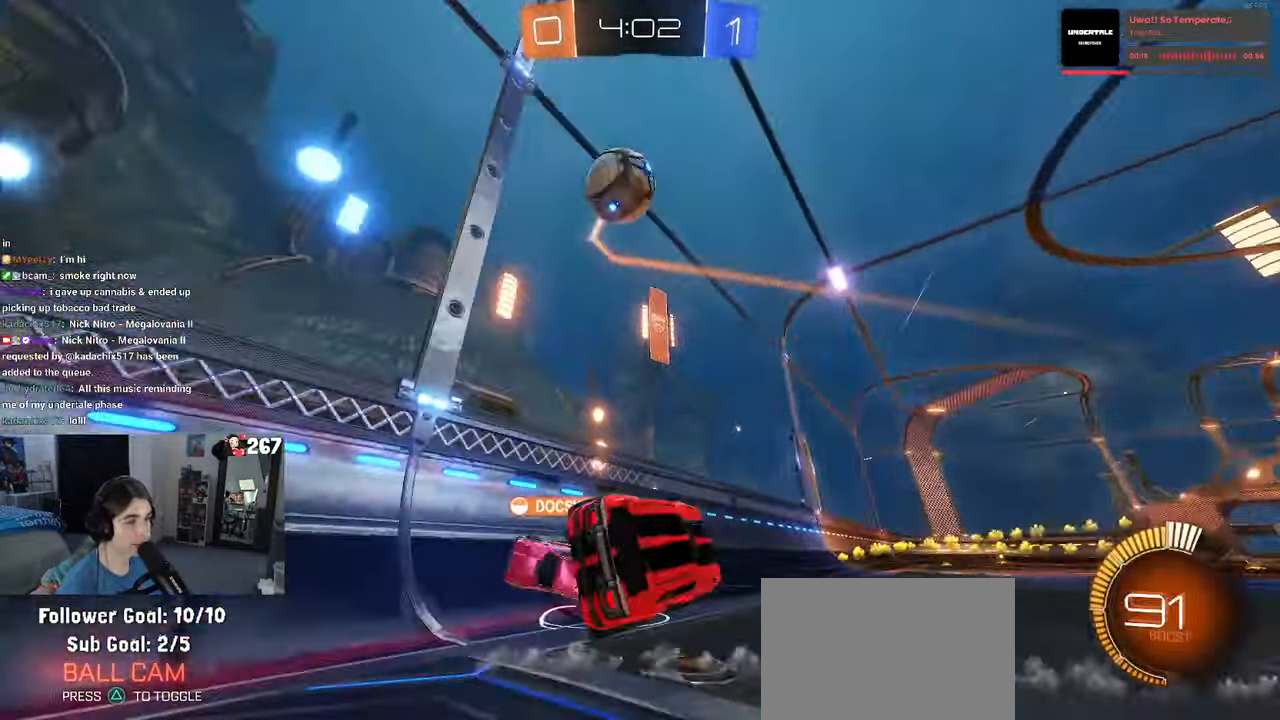
{"buttons": ["TRIANGLE"], "left_stick": "center", "right_stick": "center", "events": [[50, "left_stick", "center"], [84, "TRIANGLE", "down"], [234, "TRIANGLE", "up"], [334, "TRIANGLE", "down"]]}
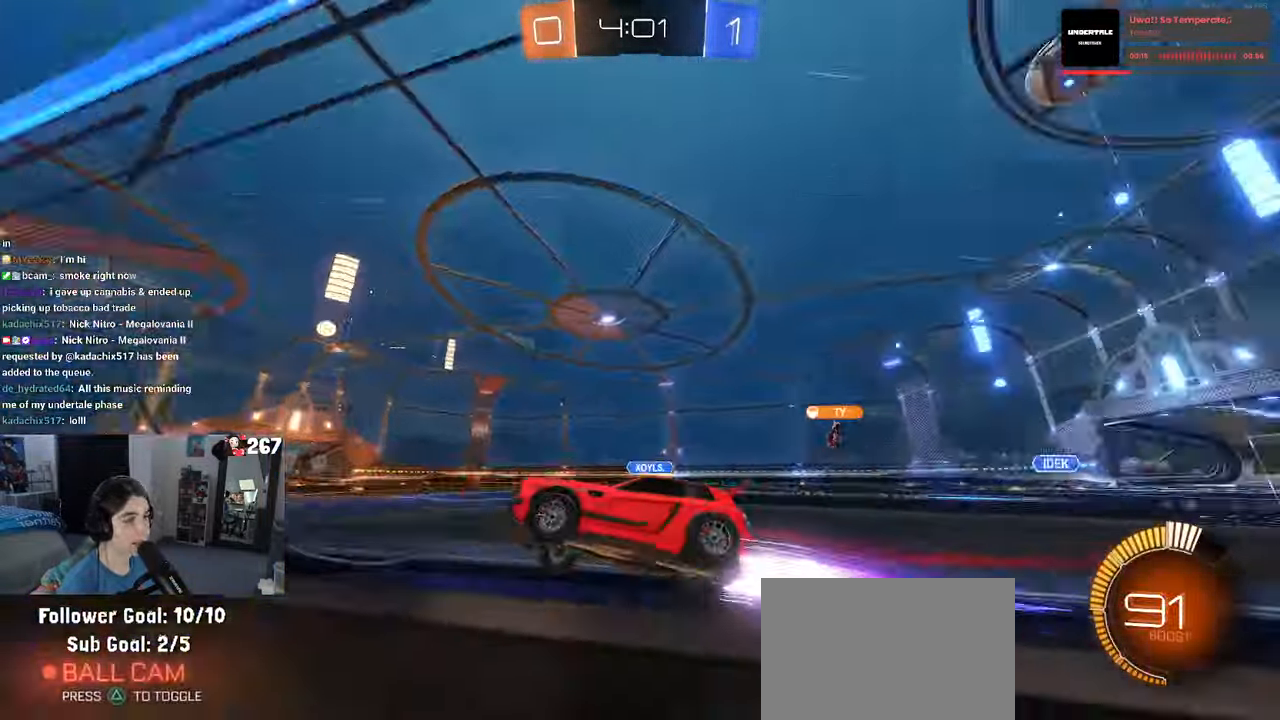
{"buttons": [], "left_stick": "right", "right_stick": "center"}
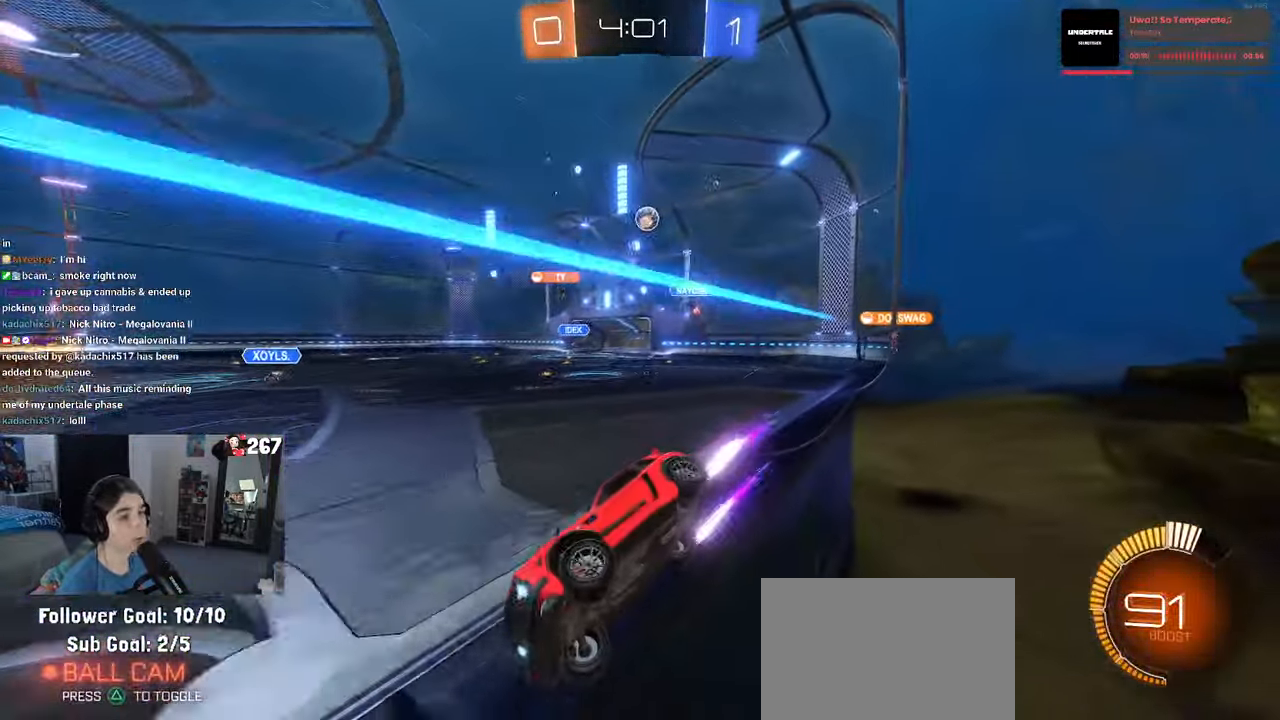
{"buttons": [], "left_stick": "right", "right_stick": "center"}
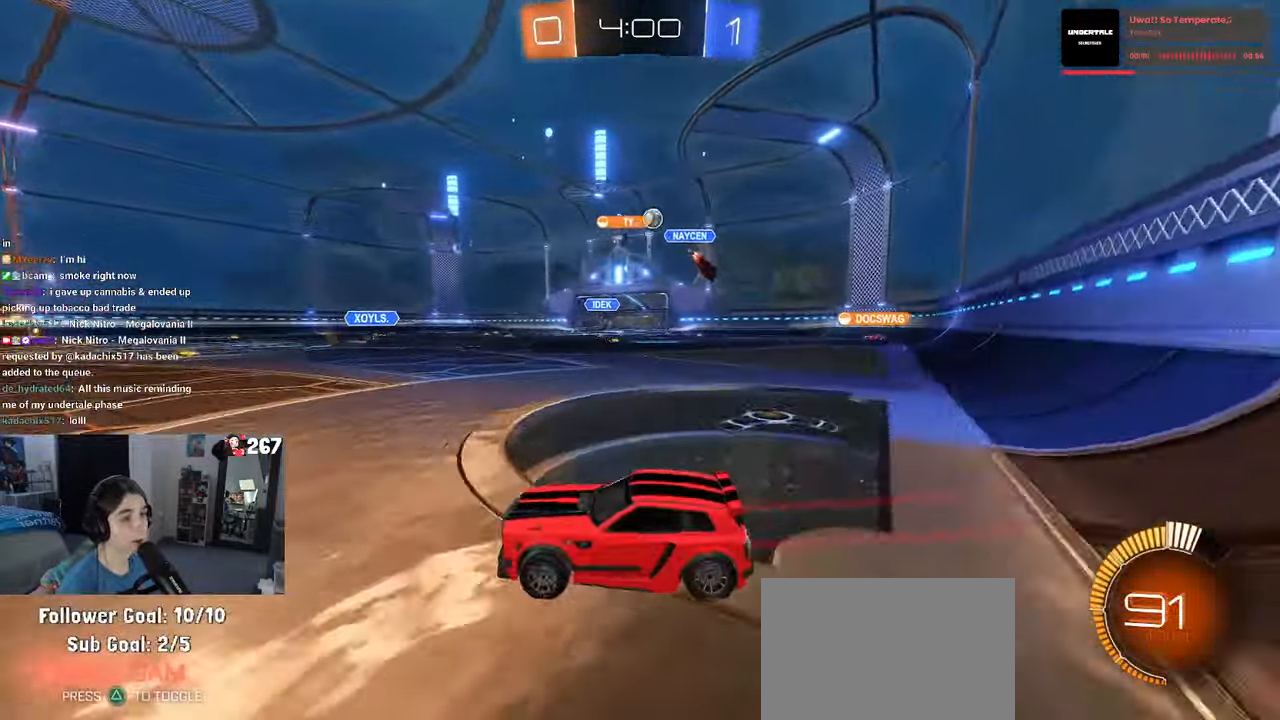
{"buttons": [], "left_stick": "center", "right_stick": "center", "events": [[400, "left_stick", "center"]]}
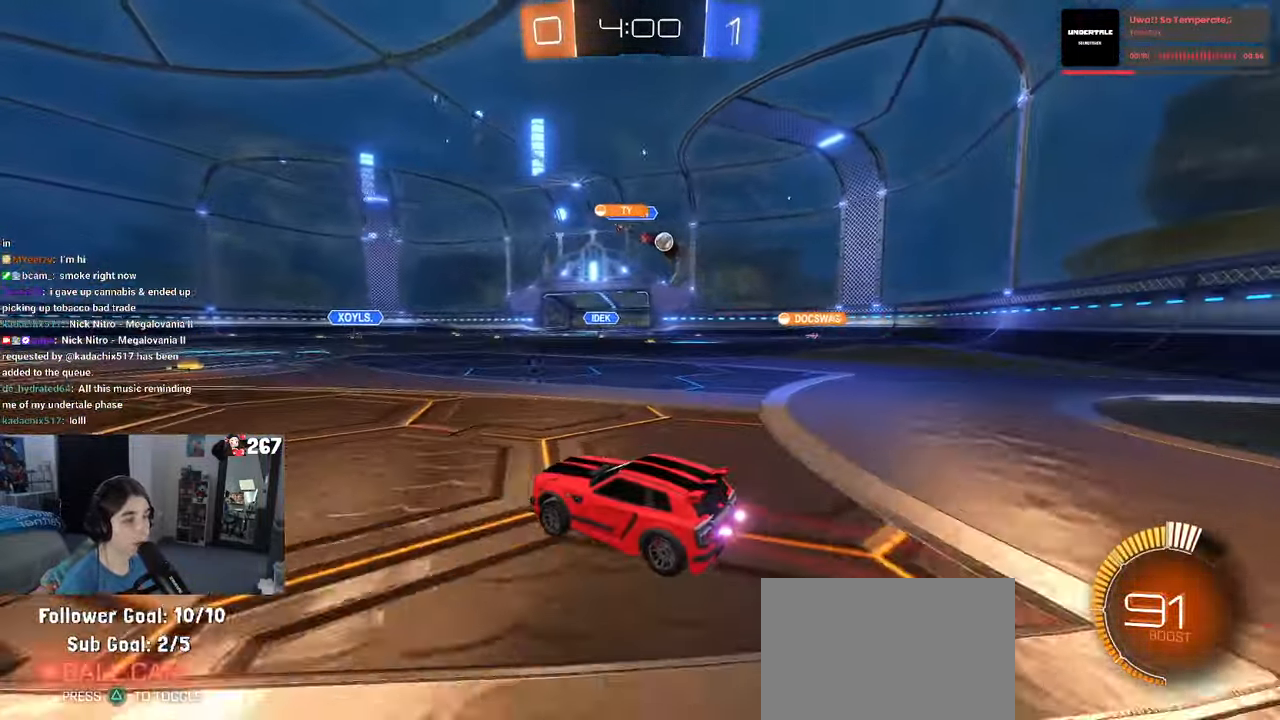
{"buttons": [], "left_stick": "right", "right_stick": "center", "events": [[34, "left_stick", "right"]]}
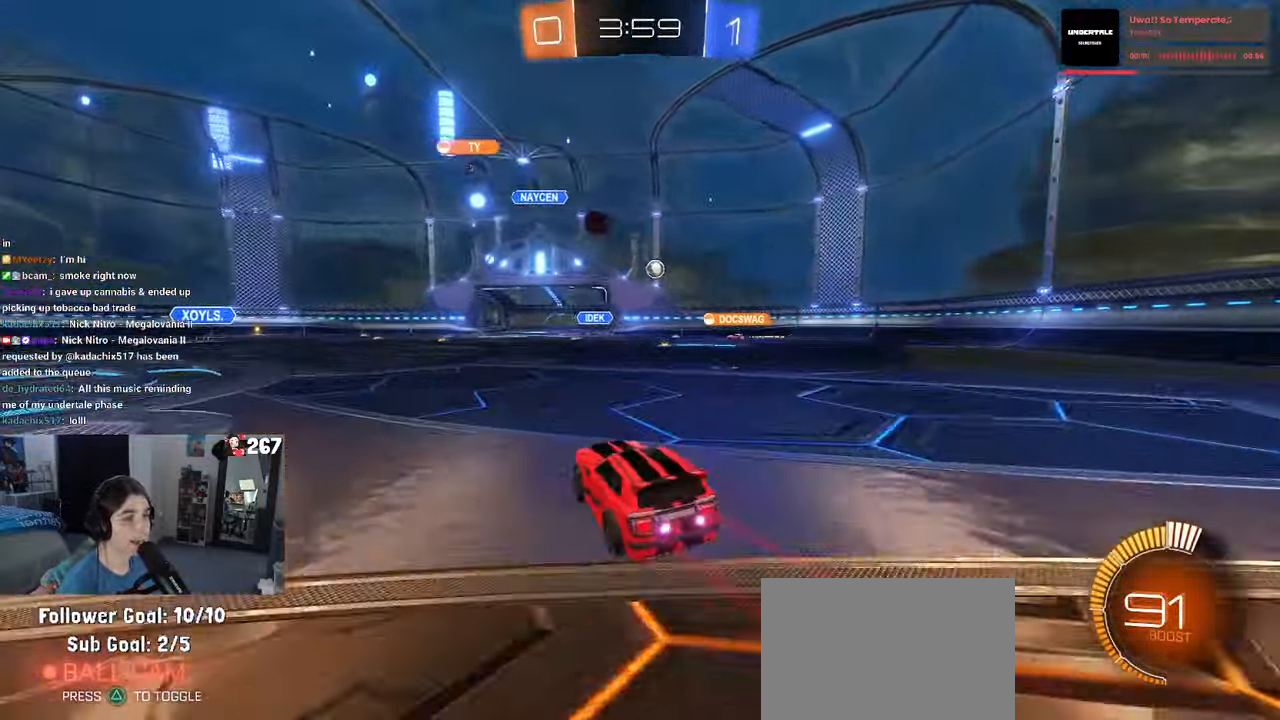
{"buttons": [], "left_stick": "center", "right_stick": "center", "events": [[200, "left_stick", "center"]]}
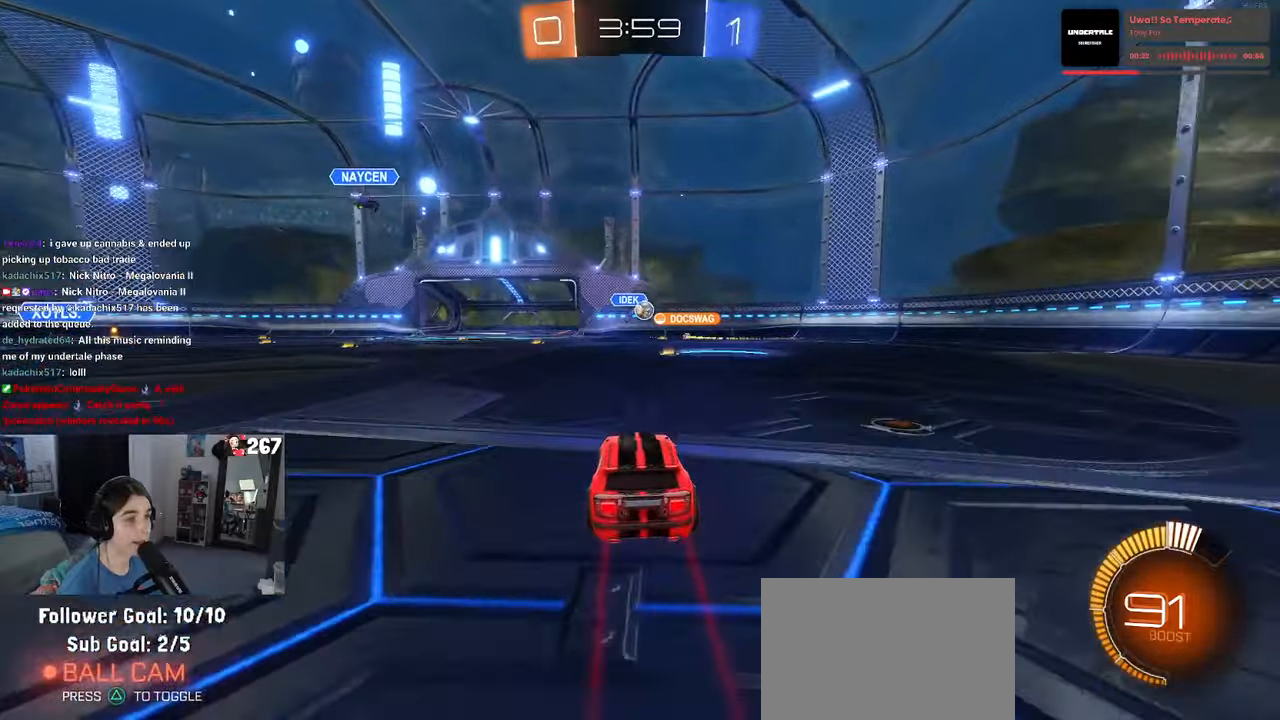
{"buttons": [], "left_stick": "right", "right_stick": "center", "events": [[150, "left_stick", "right"]]}
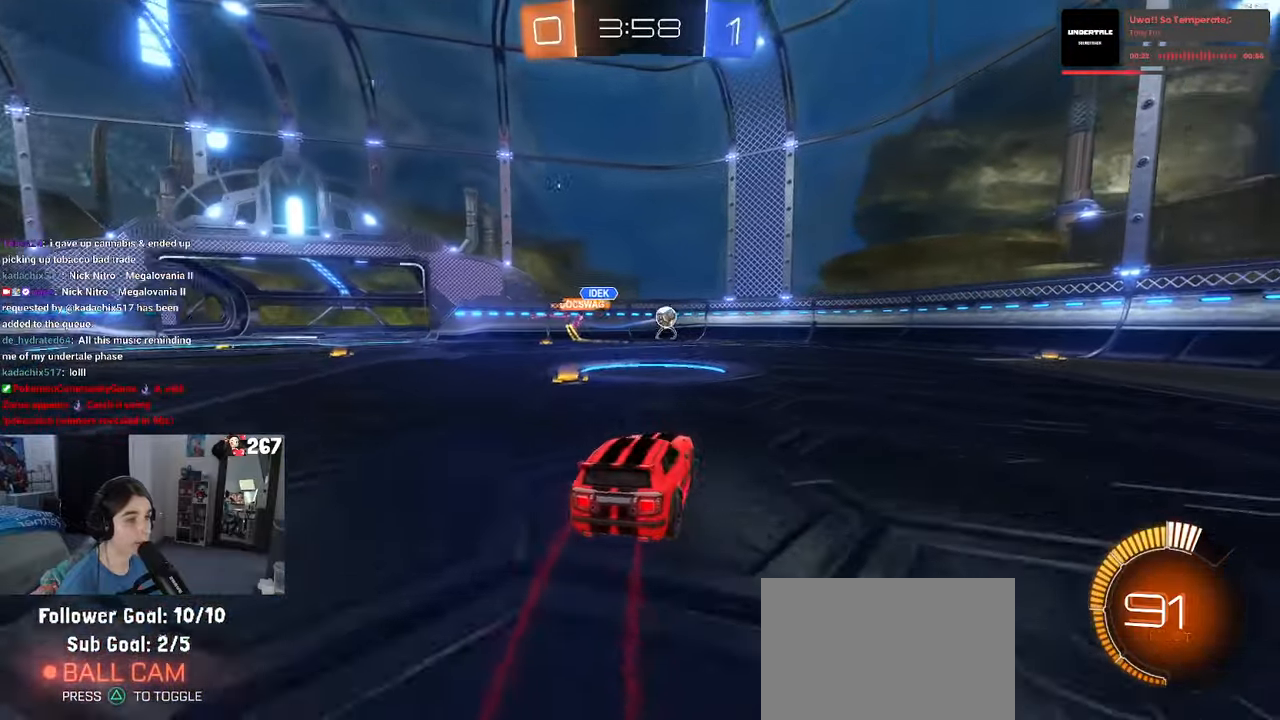
{"buttons": ["R1"], "left_stick": "center", "right_stick": "center", "events": [[333, "R1", "down"], [416, "left_stick", "center"]]}
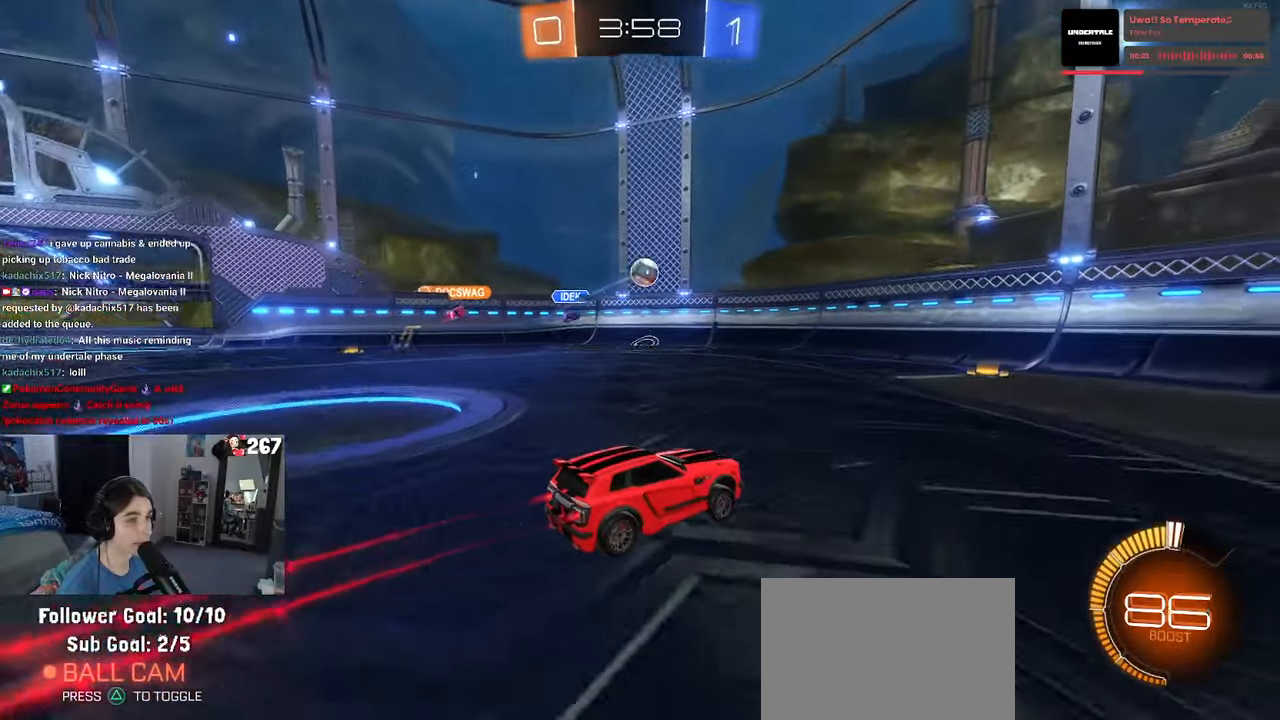
{"buttons": [], "left_stick": "center", "right_stick": "center", "events": [[50, "left_stick", "left"], [133, "left_stick", "center"], [433, "R1", "up"]]}
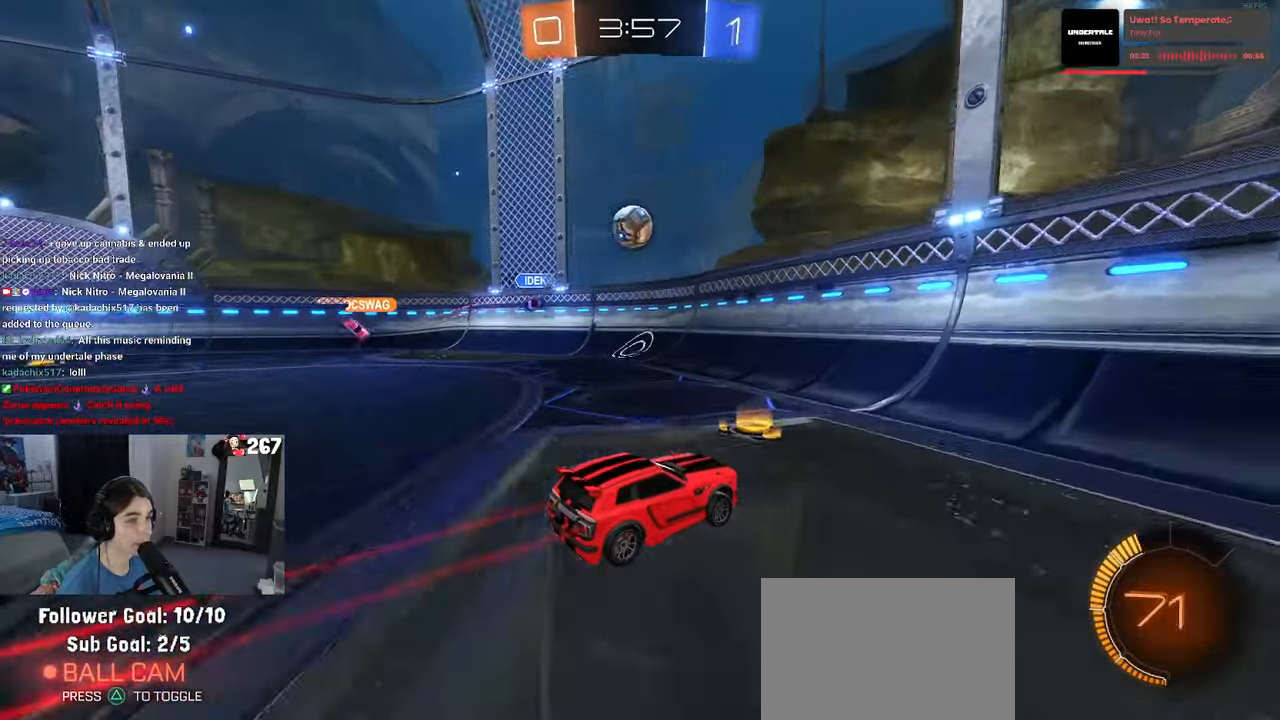
{"buttons": ["L2"], "left_stick": "down-left", "right_stick": "center", "events": [[116, "L2", "down"], [216, "left_stick", "left"], [483, "left_stick", "down-left"]]}
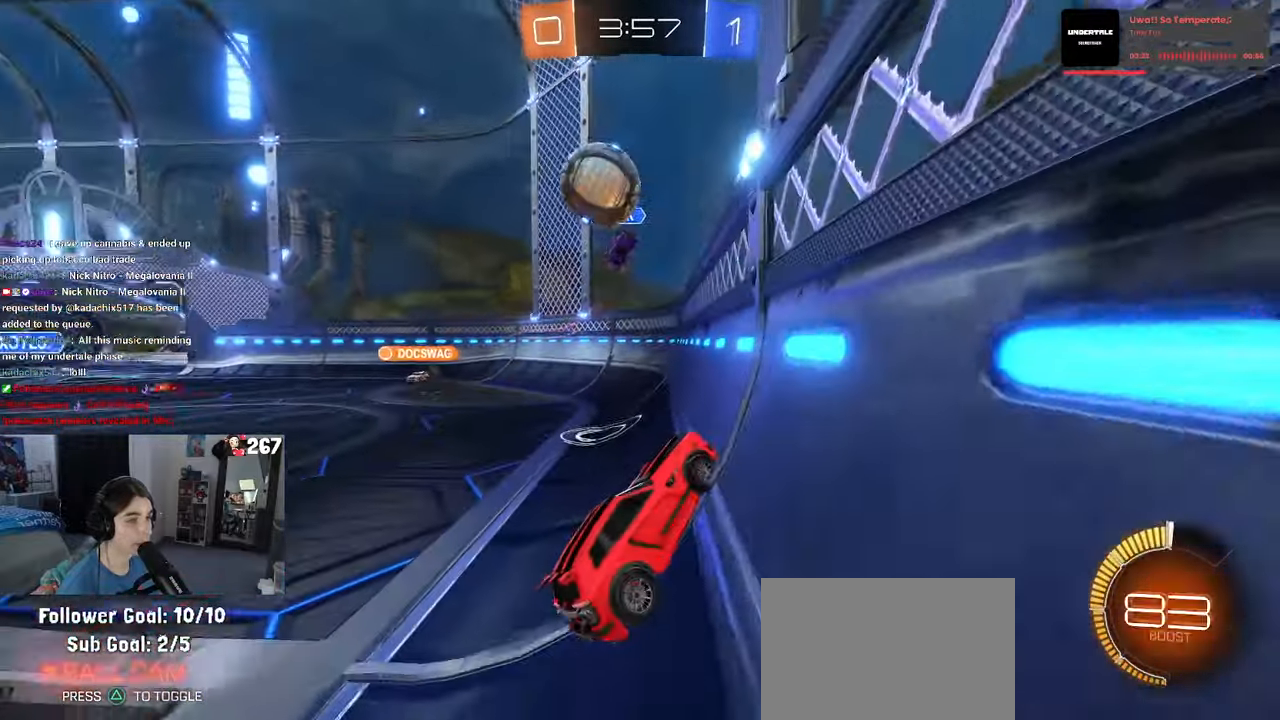
{"buttons": [], "left_stick": "center", "right_stick": "center", "events": [[66, "CROSS", "down"], [166, "left_stick", "down"], [300, "CROSS", "up"], [483, "L2", "up"], [483, "left_stick", "center"]]}
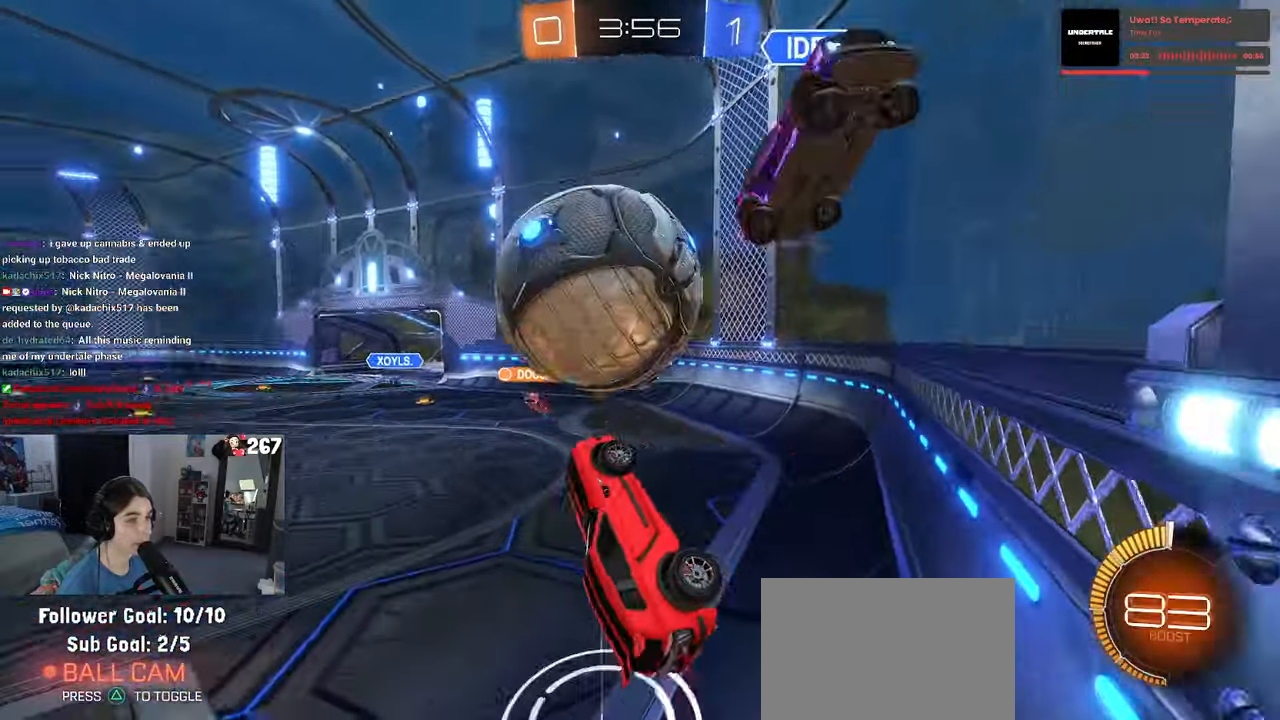
{"buttons": ["R1"], "left_stick": "up-right", "right_stick": "center", "events": [[66, "left_stick", "right"], [116, "SQUARE", "down"], [233, "R1", "down"], [450, "left_stick", "up-right"], [500, "SQUARE", "up"]]}
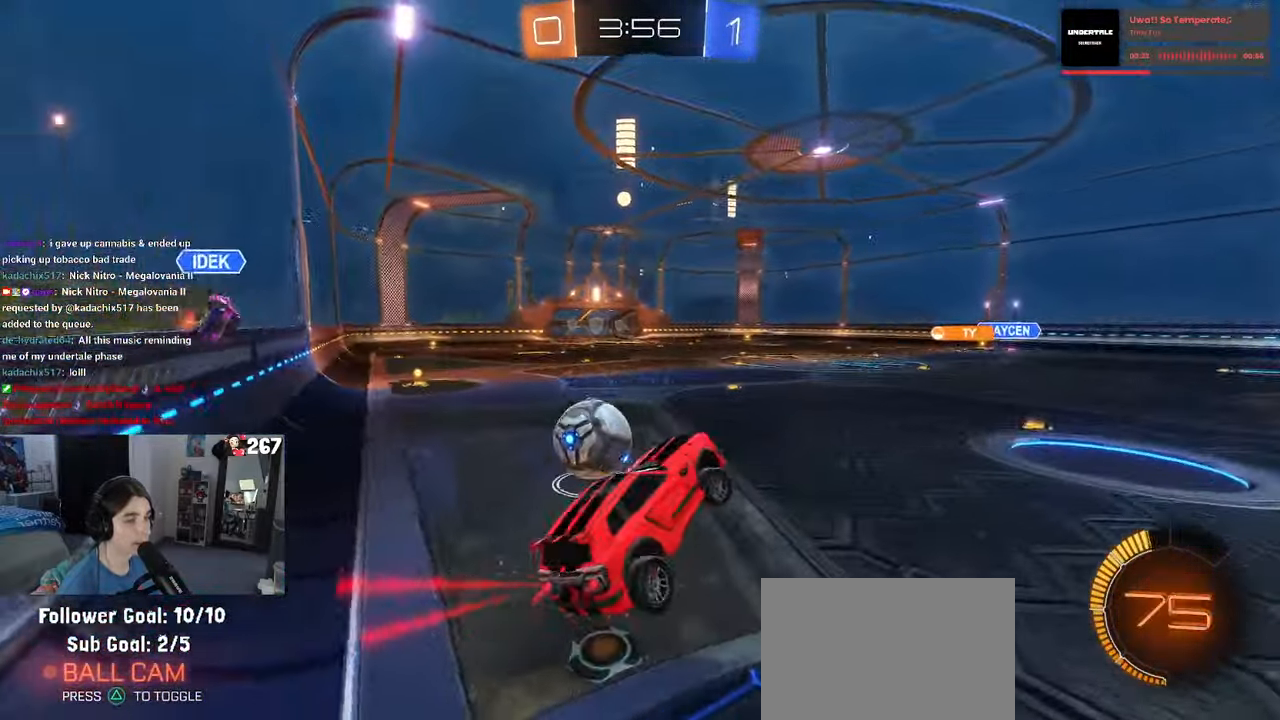
{"buttons": [], "left_stick": "center", "right_stick": "center", "events": [[16, "left_stick", "up"], [133, "left_stick", "center"], [150, "R1", "up"]]}
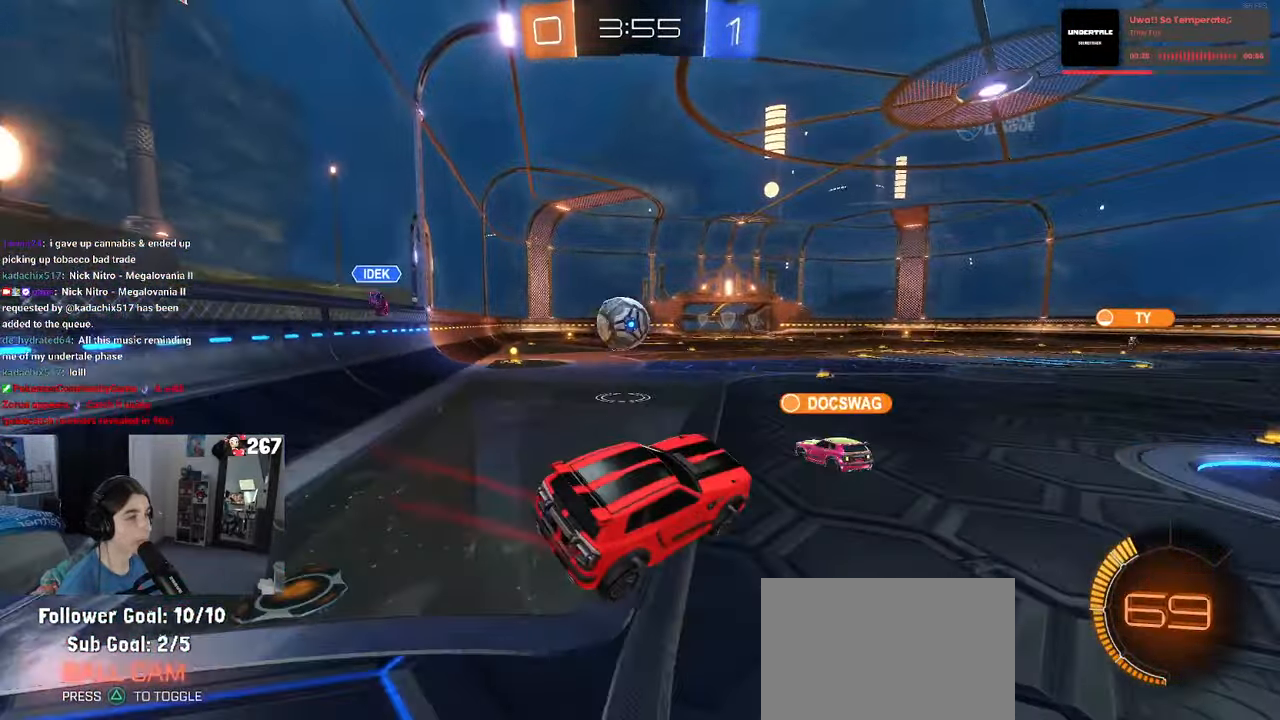
{"buttons": ["R1"], "left_stick": "center", "right_stick": "center", "events": [[66, "left_stick", "up"], [133, "R1", "down"], [183, "CROSS", "down"], [250, "CROSS", "up"], [316, "left_stick", "center"]]}
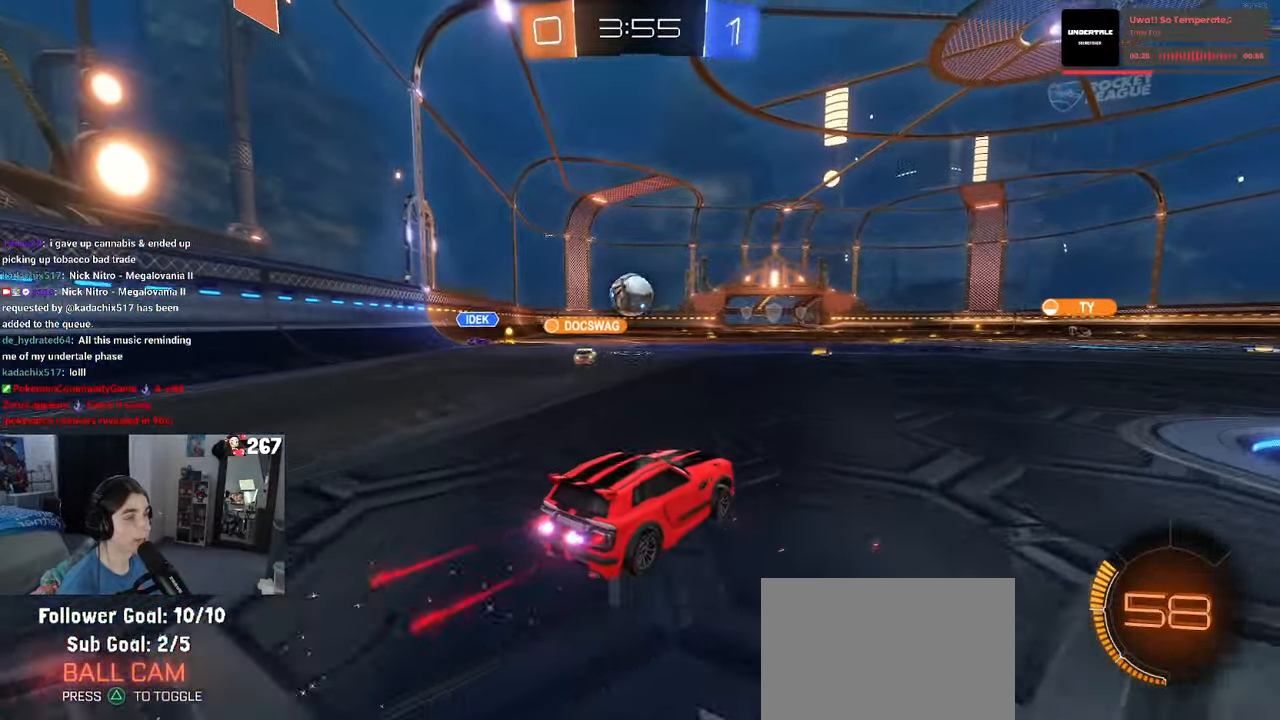
{"buttons": ["R1"], "left_stick": "down-left", "right_stick": "center", "events": [[133, "left_stick", "right"], [233, "CROSS", "down"], [250, "left_stick", "up"], [300, "left_stick", "up-left"], [316, "CROSS", "up"], [366, "CROSS", "down"], [433, "left_stick", "down-left"], [500, "CROSS", "up"]]}
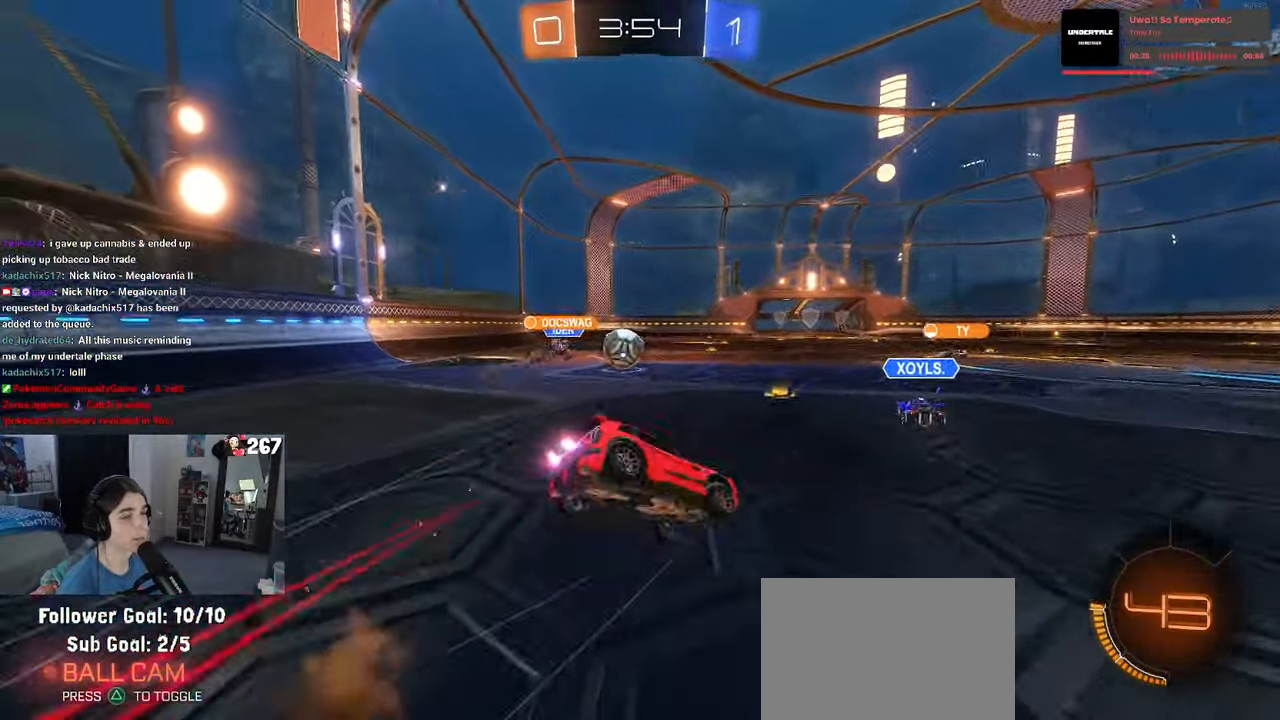
{"buttons": ["SQUARE"], "left_stick": "down-left", "right_stick": "center", "events": [[66, "SQUARE", "down"], [183, "R1", "up"]]}
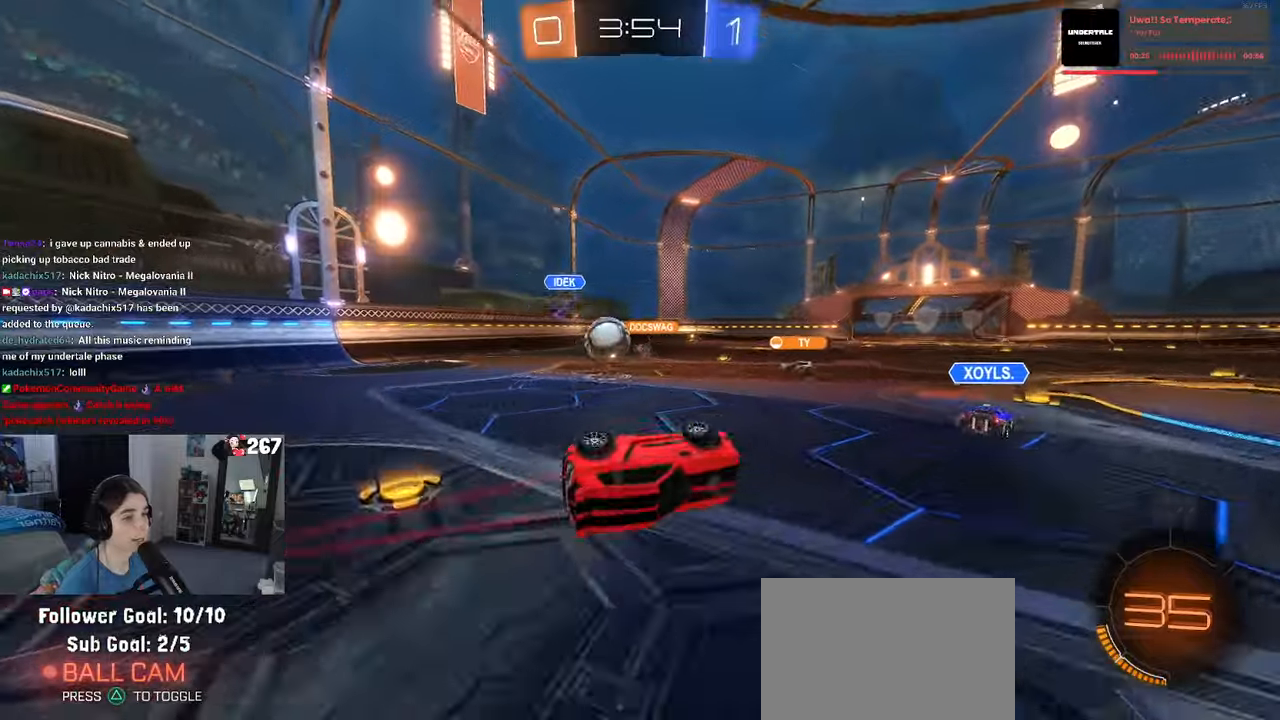
{"buttons": [], "left_stick": "center", "right_stick": "center", "events": [[183, "SQUARE", "up"], [233, "left_stick", "center"]]}